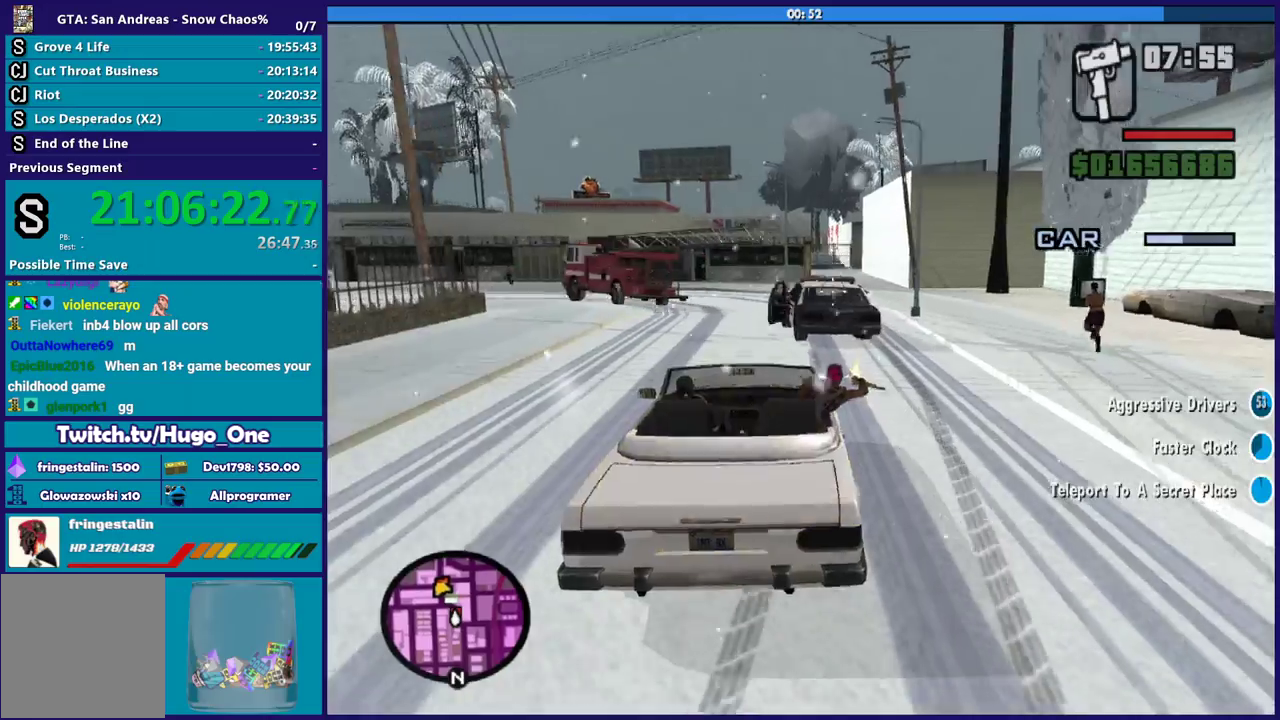
Gameplay with a controller (Xbox layout); each line is a JSON object with the inputs held at the frame after it. "events" lists button and stick changes between this image and that frame as [ms after this image, input, new state], when the widget could be followed in between. Not read: left_stick.
{"buttons": ["B"], "right_stick": "left", "events": [[67, "right_stick", "right"], [133, "right_stick", "center"], [267, "right_stick", "left"], [434, "right_stick", "center"], [500, "right_stick", "left"]]}
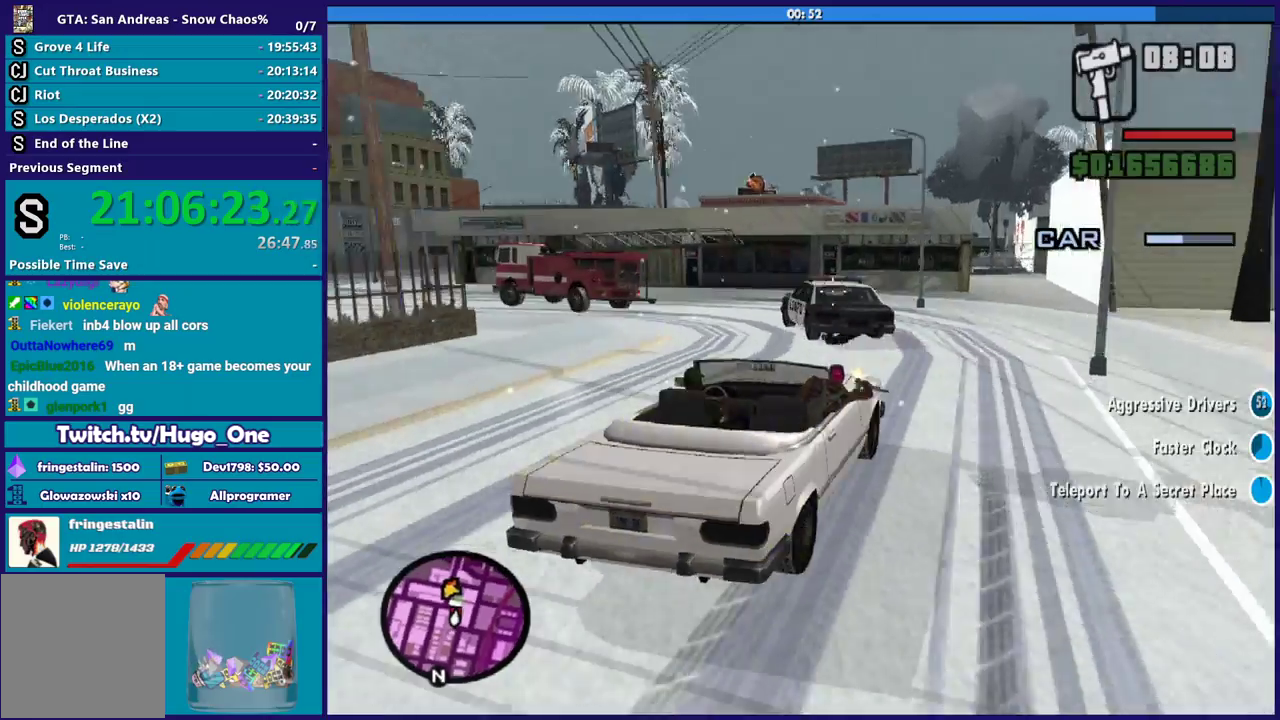
{"buttons": ["B"], "right_stick": "center", "events": [[167, "right_stick", "center"], [267, "right_stick", "left"], [434, "right_stick", "center"]]}
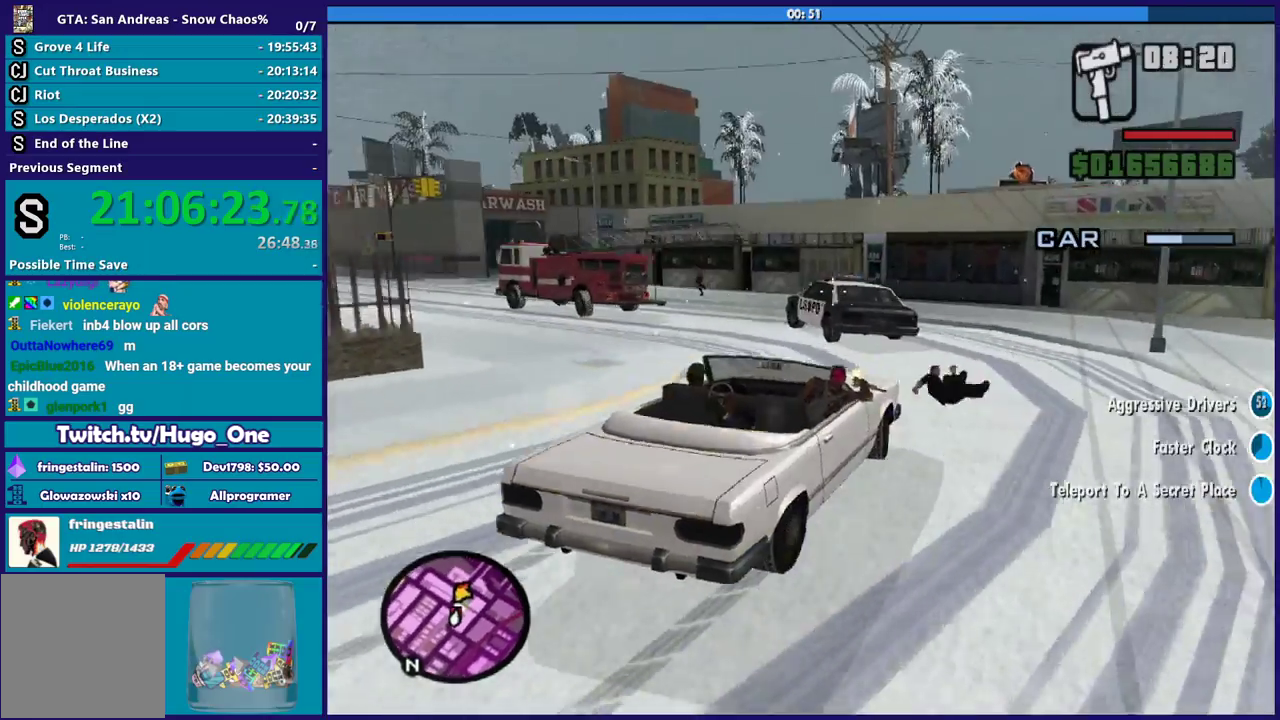
{"buttons": ["B"], "right_stick": "left", "events": [[167, "right_stick", "left"], [367, "right_stick", "center"], [467, "right_stick", "left"]]}
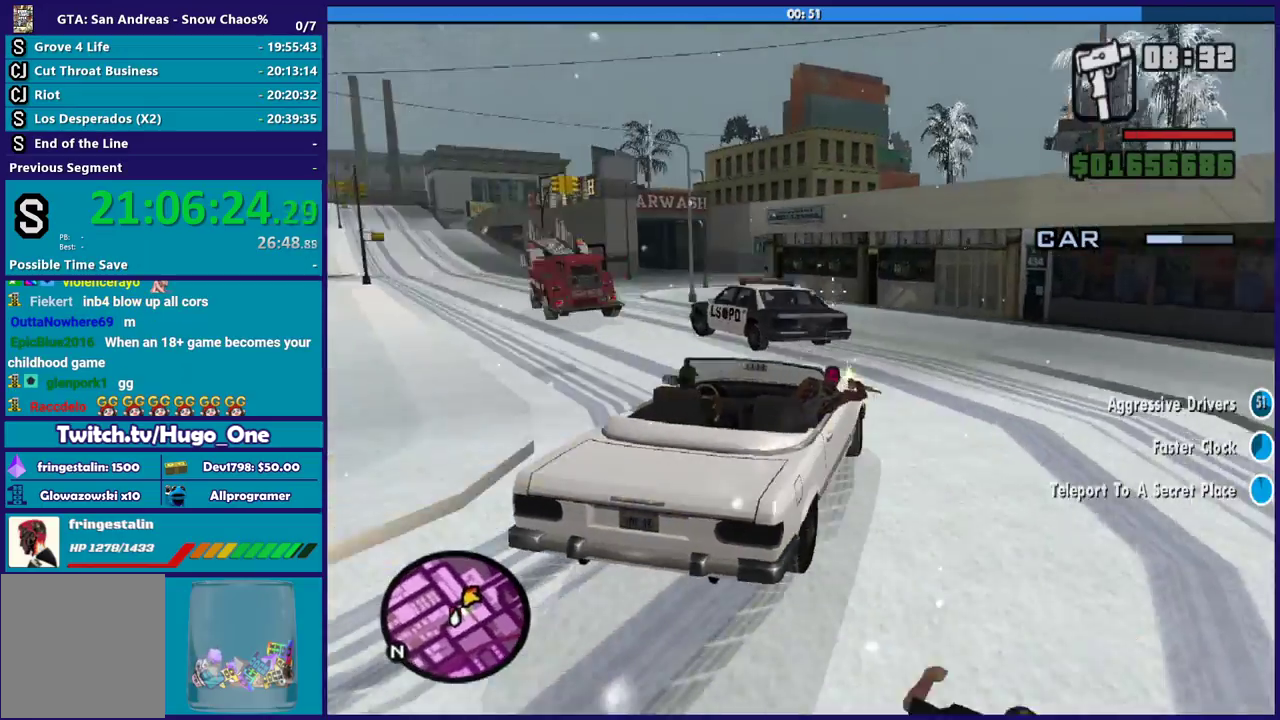
{"buttons": ["B"], "right_stick": "left", "events": [[134, "right_stick", "center"], [234, "right_stick", "left"], [401, "right_stick", "center"], [467, "right_stick", "left"]]}
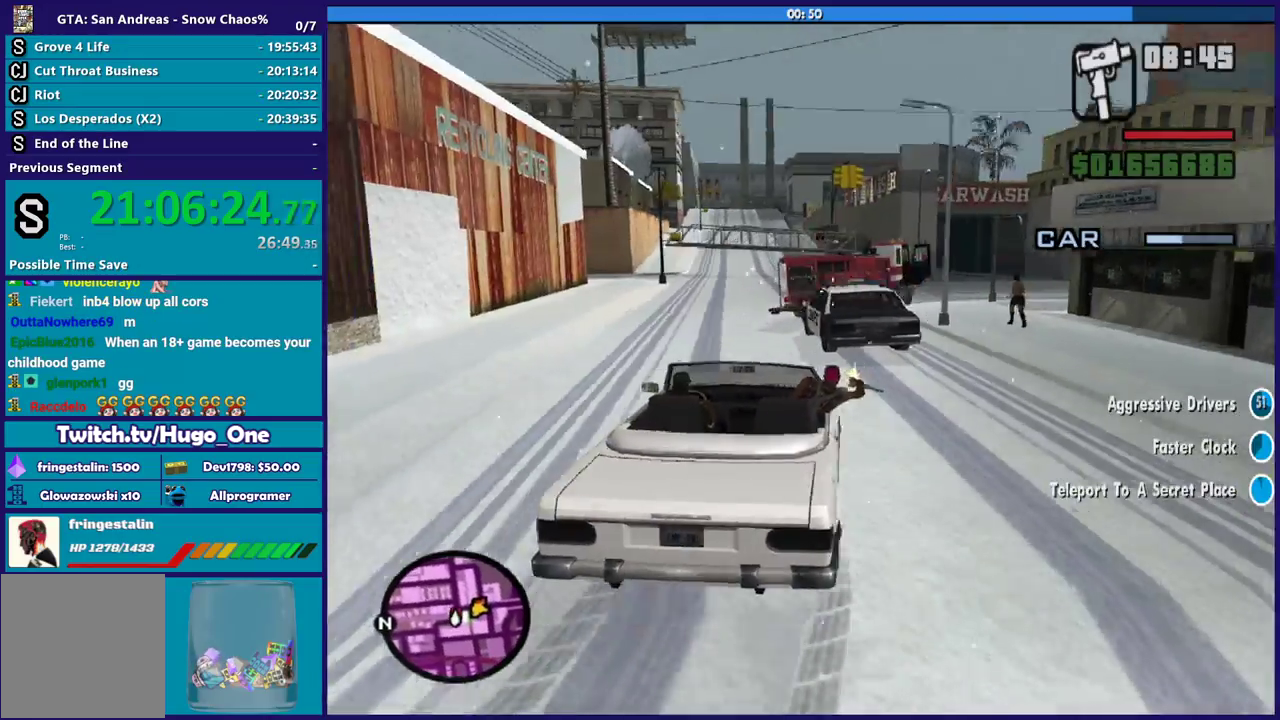
{"buttons": ["B"], "right_stick": "center", "events": [[33, "right_stick", "down-left"], [133, "right_stick", "down-right"], [300, "right_stick", "center"]]}
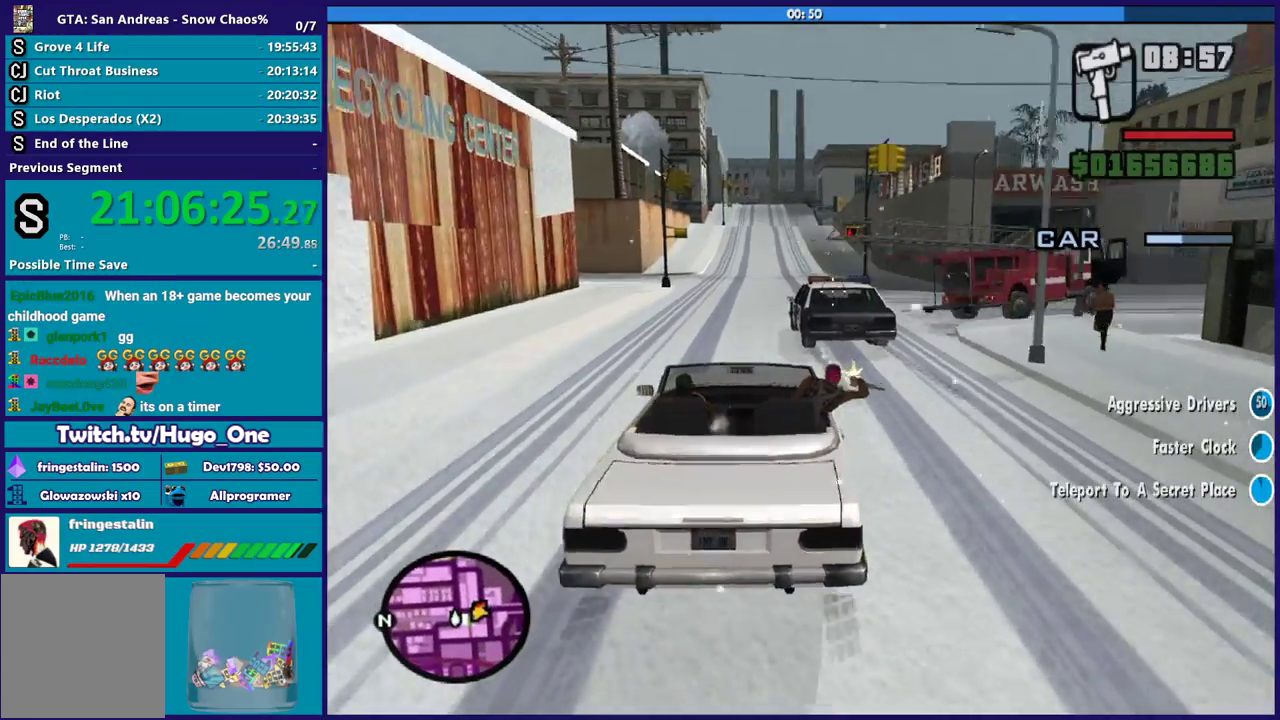
{"buttons": ["B"], "right_stick": "center", "events": [[167, "right_stick", "right"], [334, "right_stick", "center"]]}
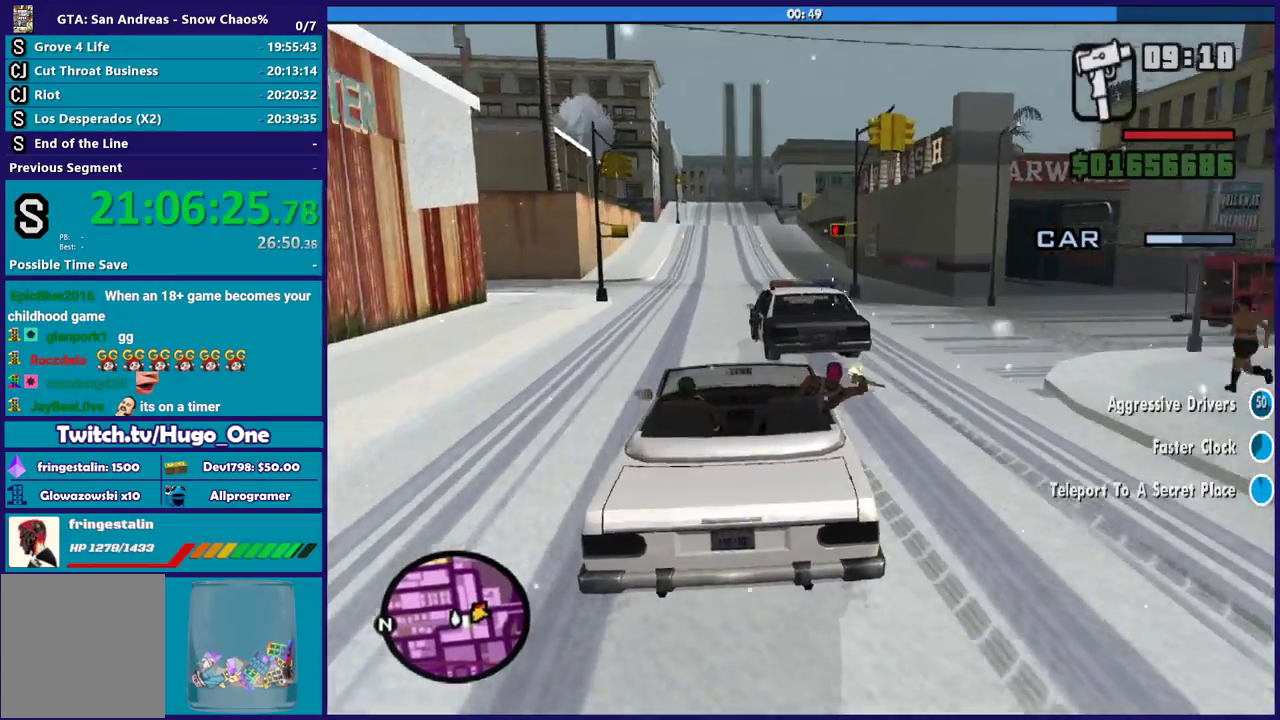
{"buttons": [], "right_stick": "right", "events": [[100, "right_stick", "right"], [200, "B", "up"]]}
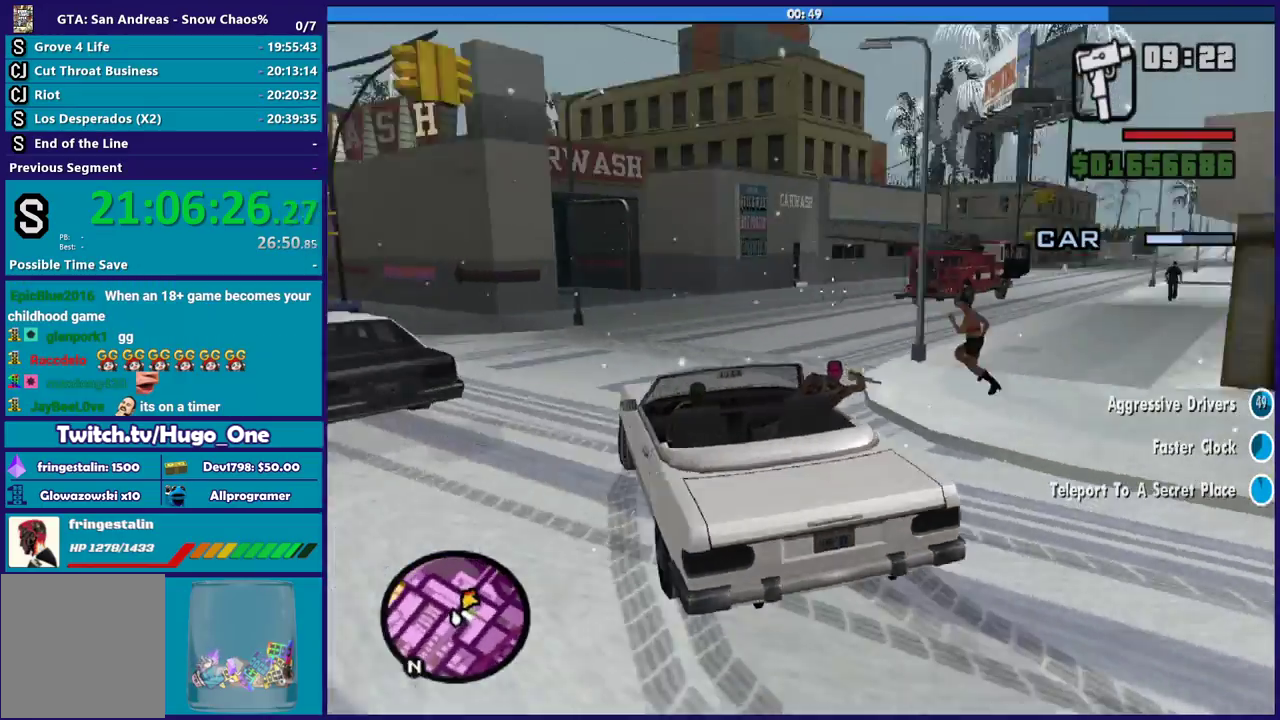
{"buttons": [], "right_stick": "center", "events": [[267, "right_stick", "center"]]}